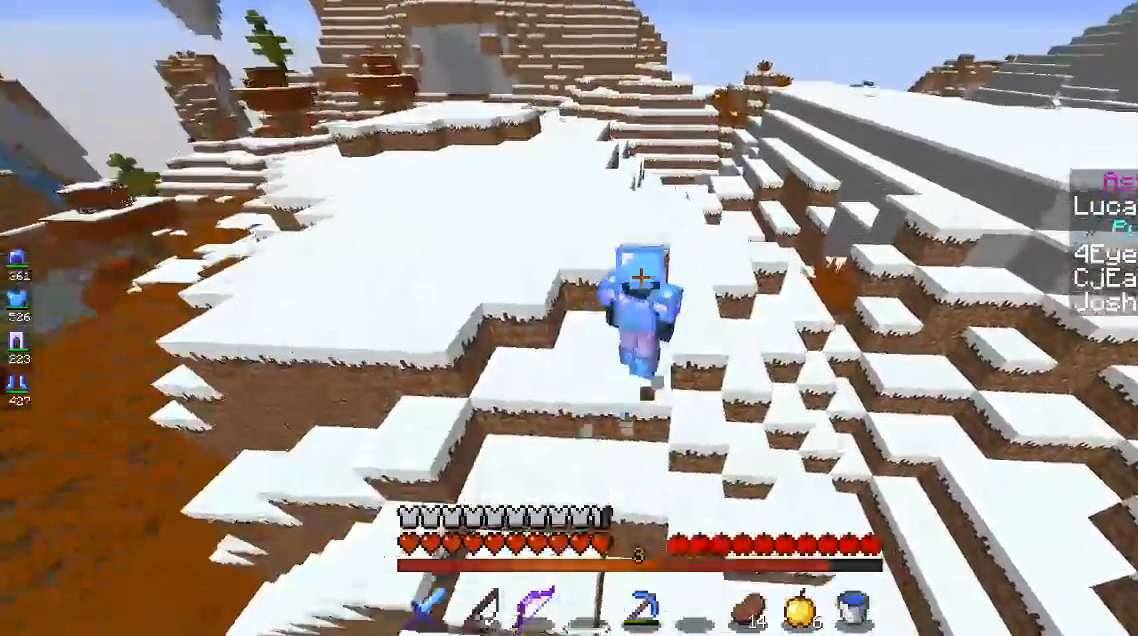
Gameplay with keyboard and mouse; each line is a JSON object with the keys and mouse buttons held at the frame after it. "events" lists presses ("down") and releases ("up") of "a", "d", "s", "space", "w", "mouse_left" and "mouse_right" between this image and that frame as [ms after this image, input, new state], when the widget could be followed in between. "mouse_left", "mouse_right" = the "left", "right" buttons of the "mouse" list. No other keys are recorded. Fast repeated clicks can show as one long hold. Mouse movement is not recorded.
{"keys": ["d", "w"], "mouse": [], "events": [[83, "d", "down"], [317, "space", "up"]]}
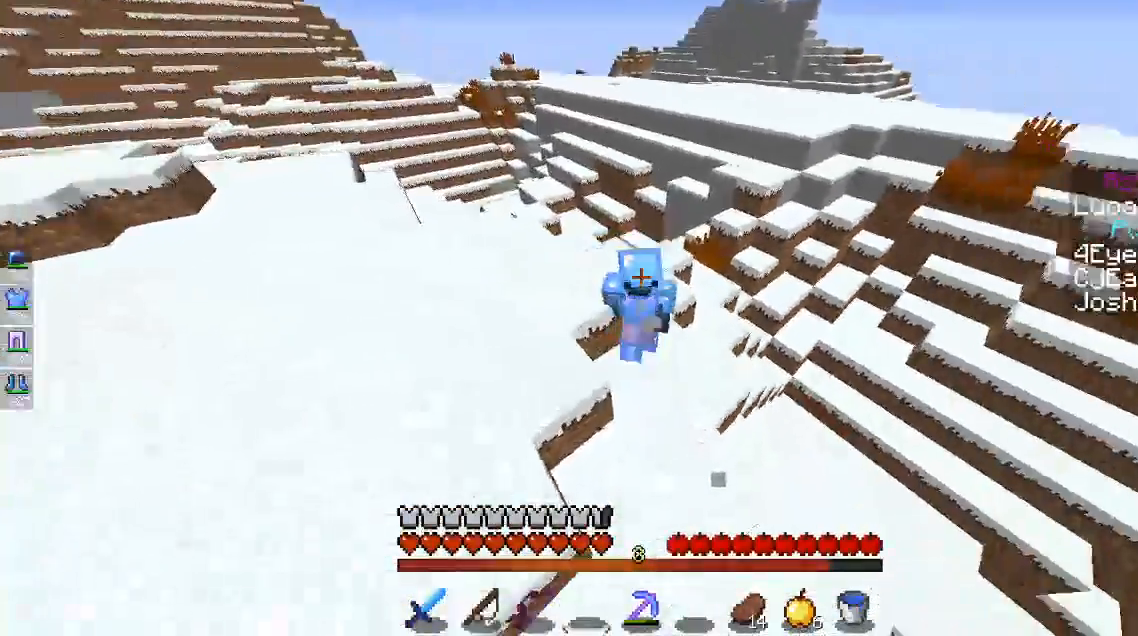
{"keys": ["w"], "mouse": [], "events": [[250, "d", "up"]]}
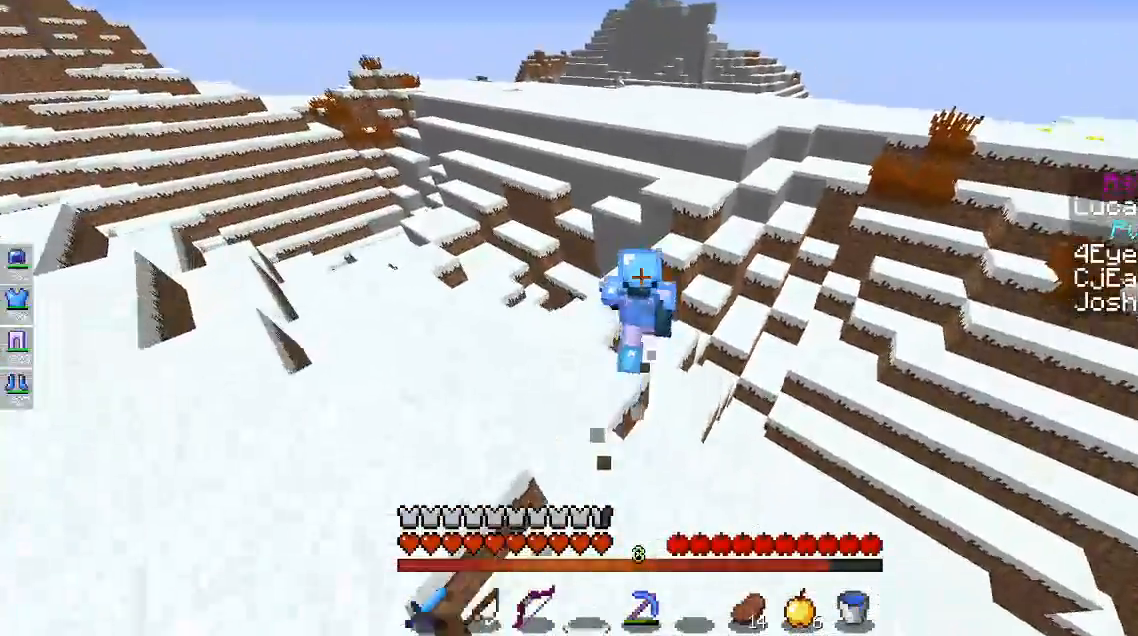
{"keys": ["w"], "mouse": [], "events": [[67, "space", "down"], [167, "d", "down"], [417, "d", "up"], [417, "space", "up"]]}
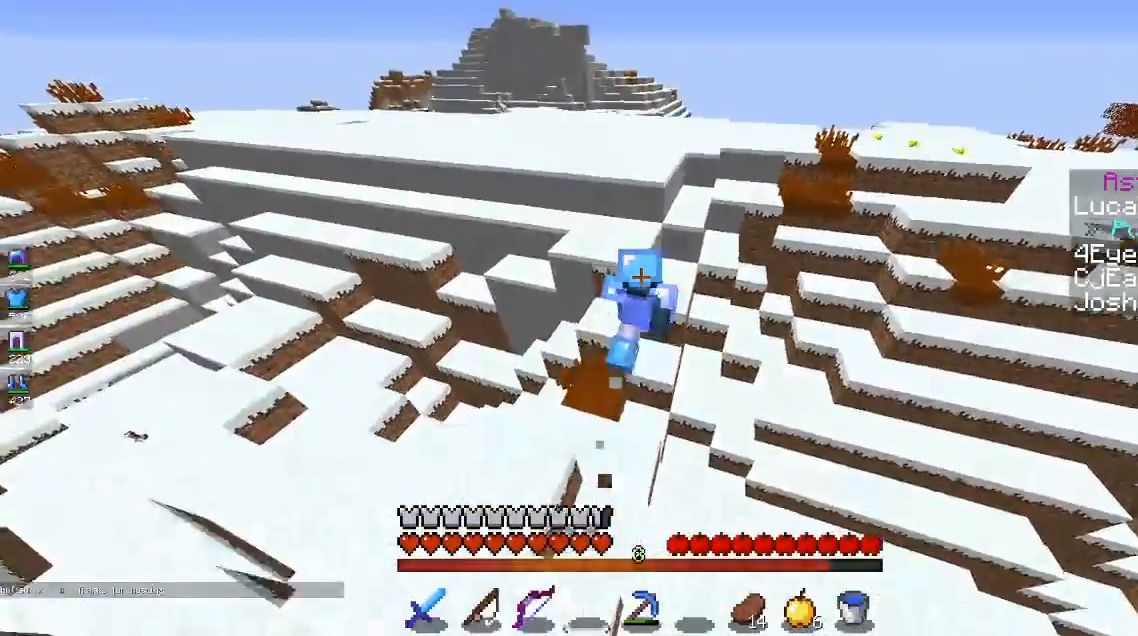
{"keys": ["space", "w"], "mouse": [], "events": [[183, "space", "down"]]}
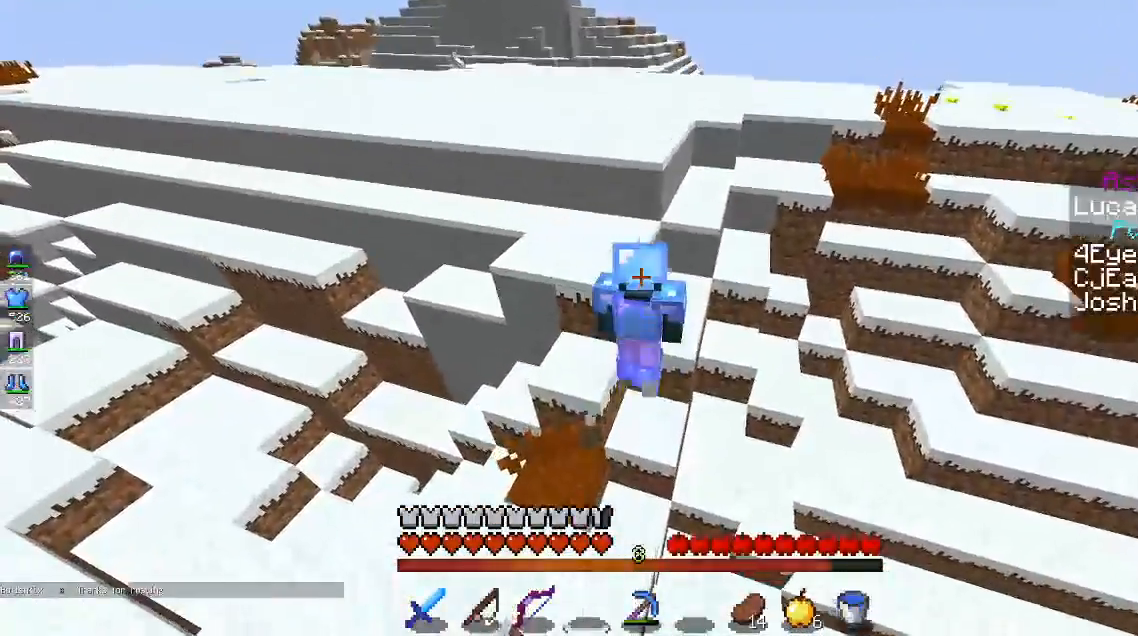
{"keys": ["space", "w"], "mouse": [], "events": [[83, "space", "up"], [233, "space", "down"]]}
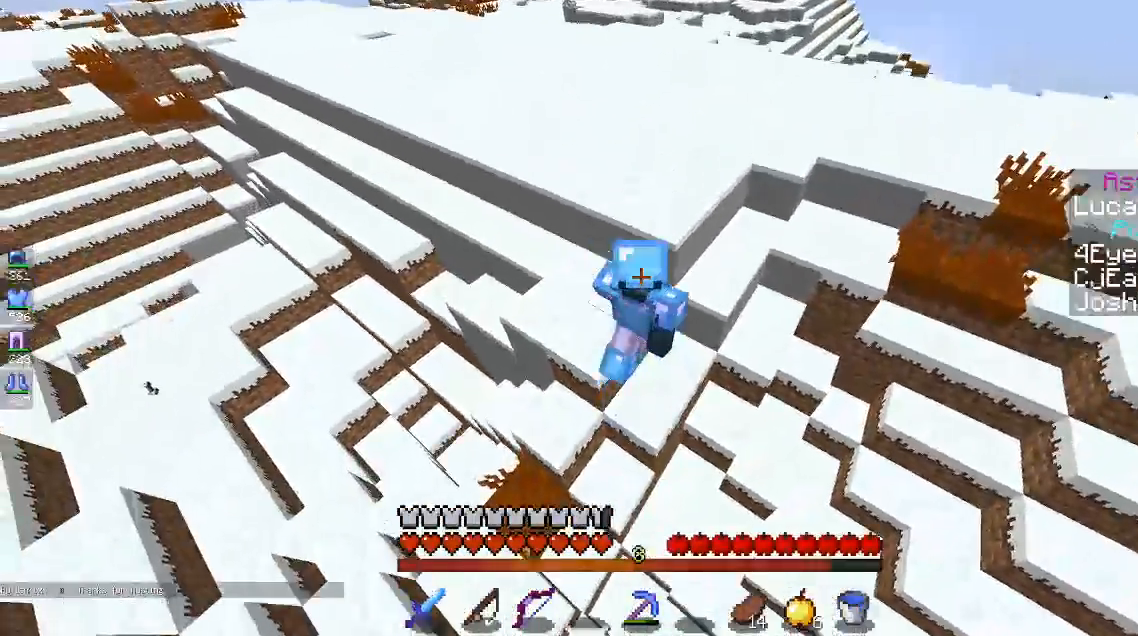
{"keys": ["a", "space", "w"], "mouse": [], "events": [[100, "space", "up"], [167, "a", "down"], [167, "space", "down"]]}
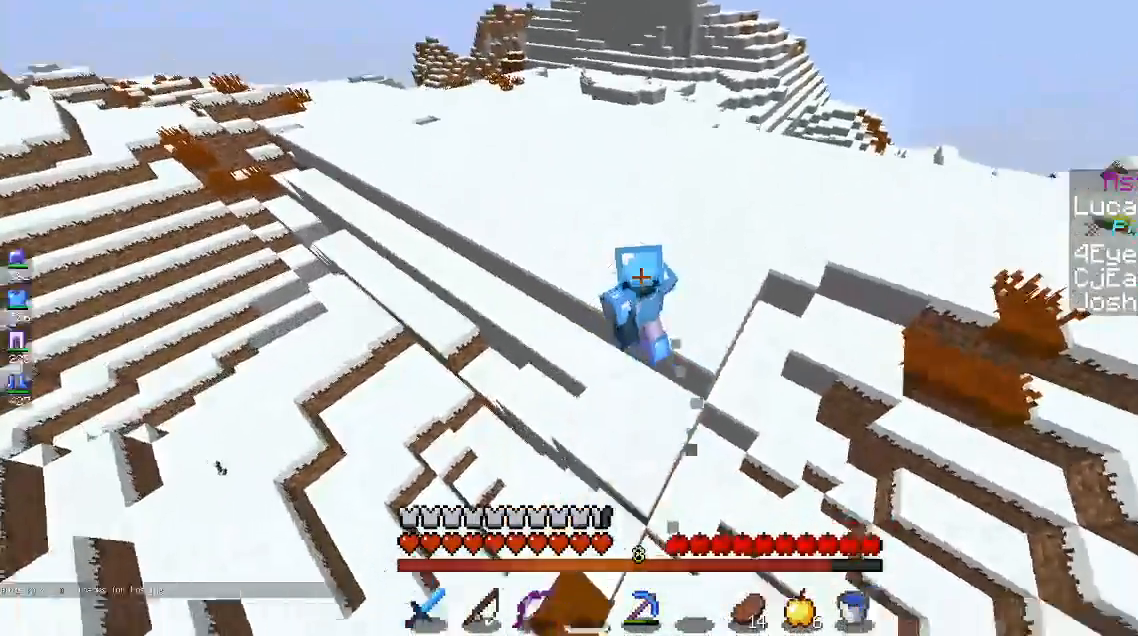
{"keys": ["space", "w"], "mouse": [], "events": [[67, "space", "up"], [183, "space", "down"], [433, "a", "up"]]}
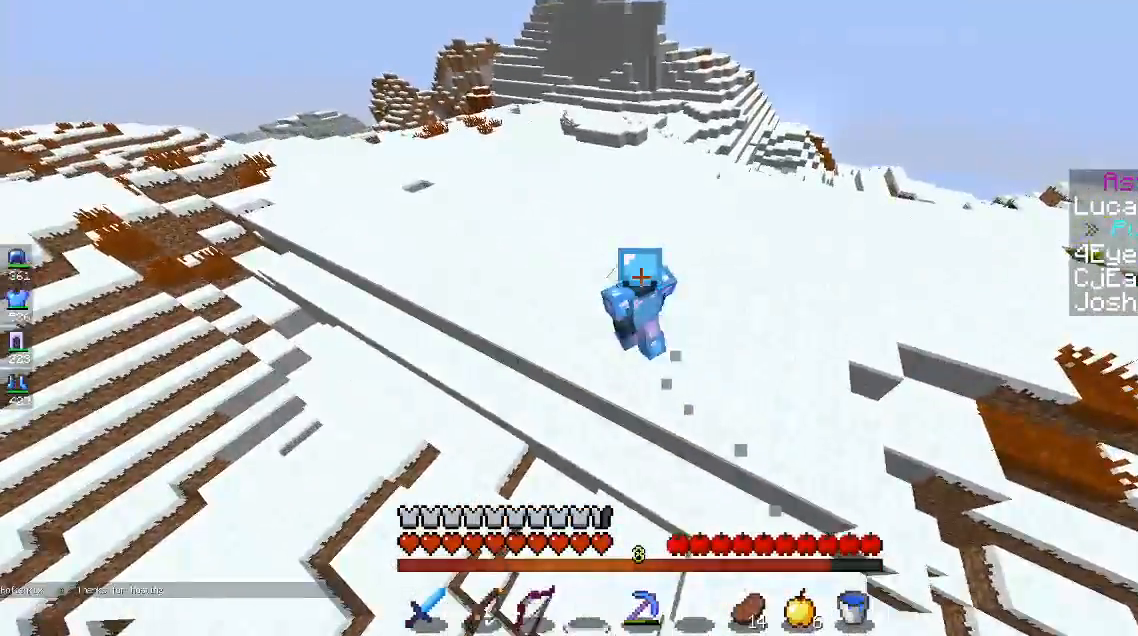
{"keys": ["space", "w"], "mouse": [], "events": []}
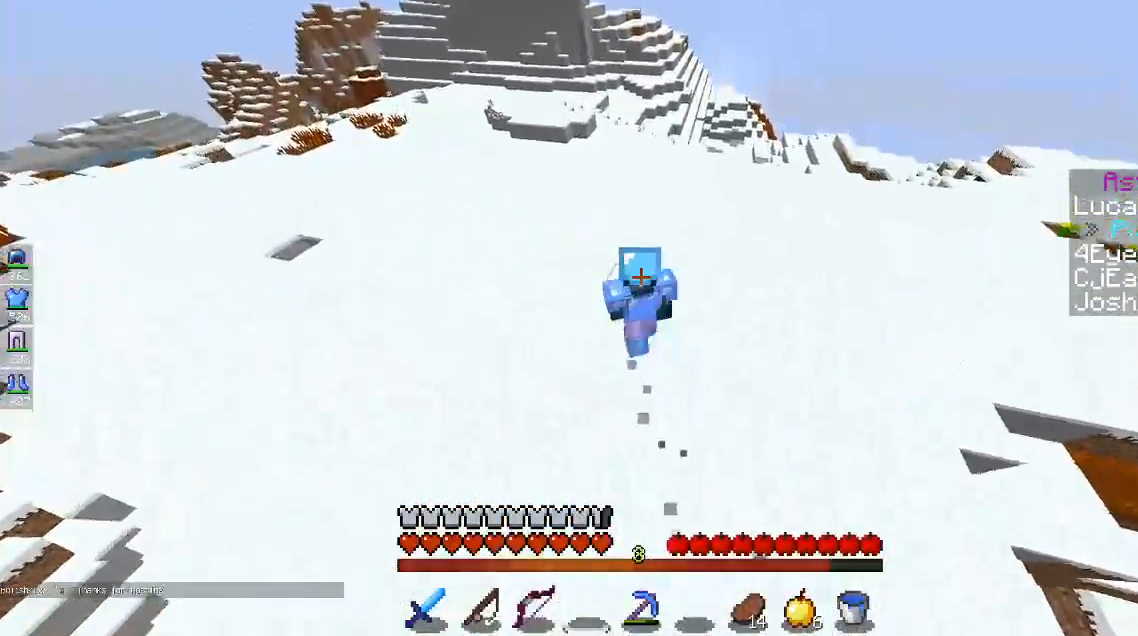
{"keys": ["space", "w"], "mouse": [], "events": []}
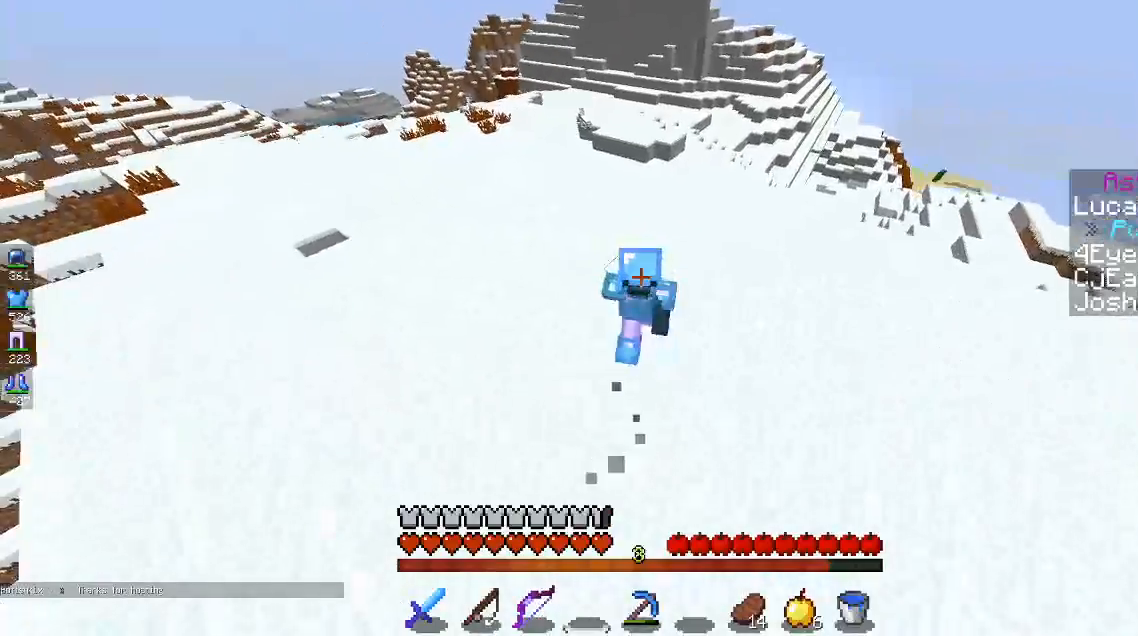
{"keys": ["w"], "mouse": [], "events": [[383, "space", "up"]]}
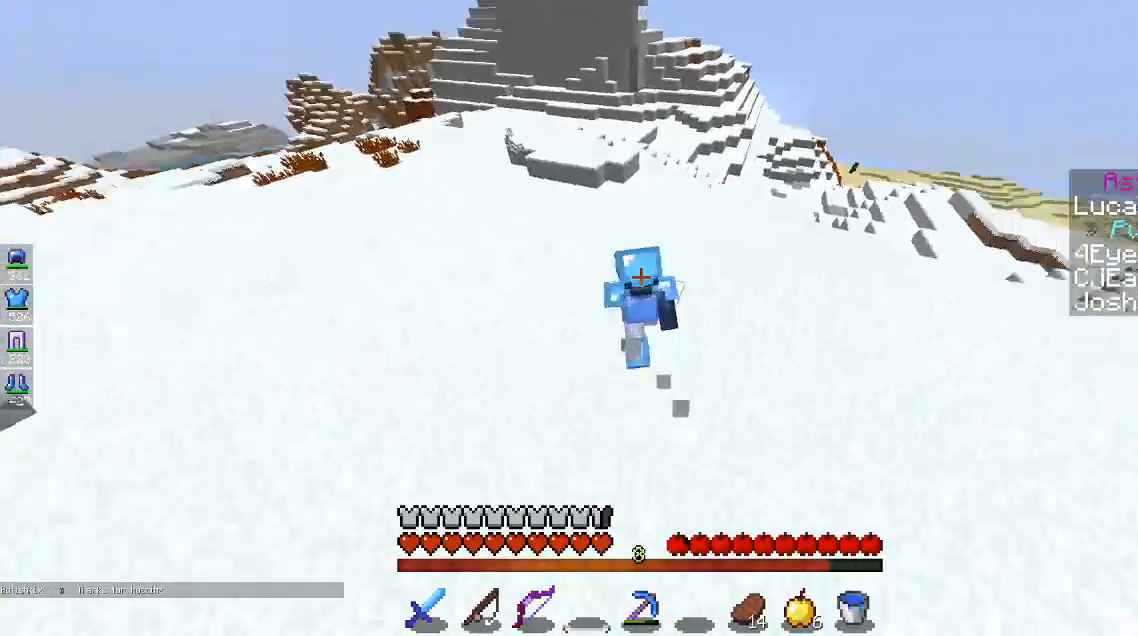
{"keys": ["space", "w"], "mouse": [], "events": [[167, "space", "down"]]}
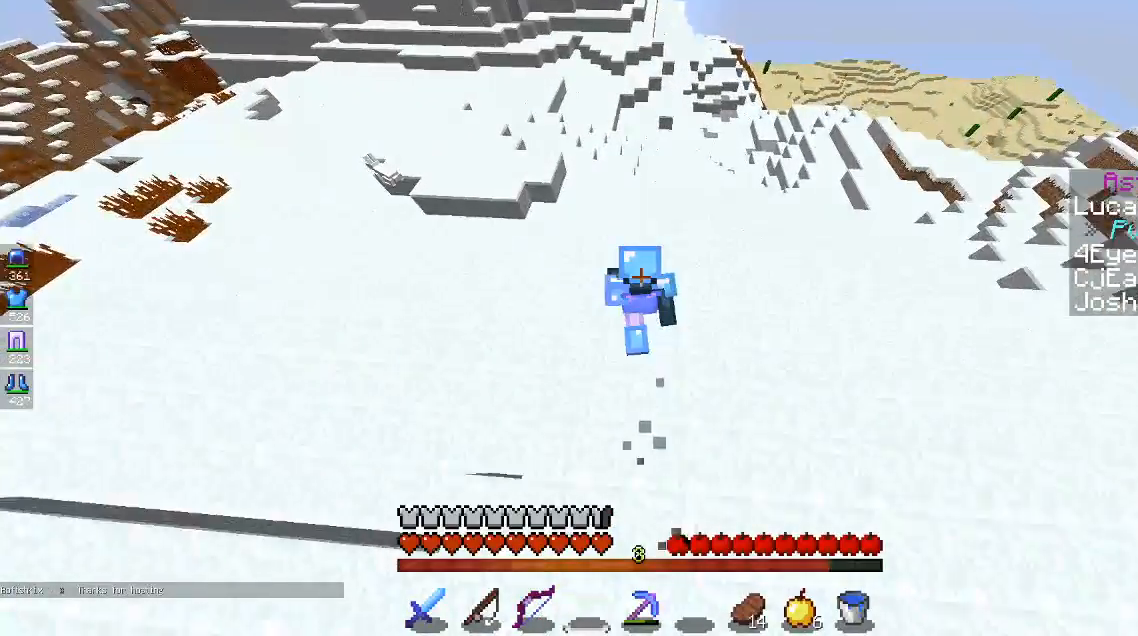
{"keys": ["a", "space", "w"], "mouse": [], "events": [[267, "a", "down"]]}
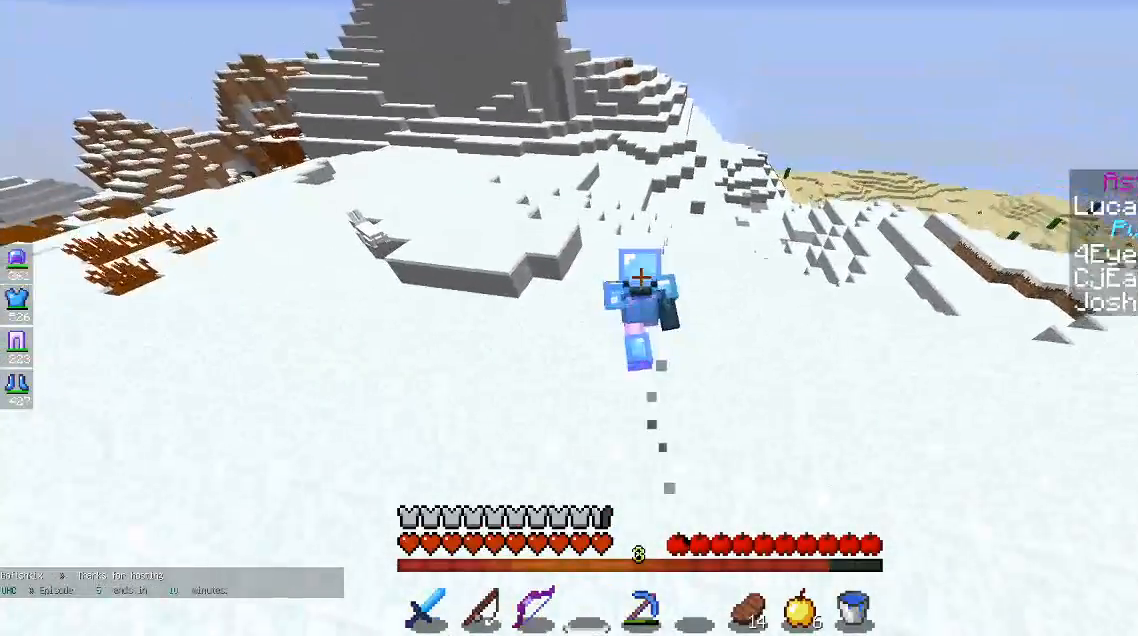
{"keys": ["a", "w"], "mouse": [], "events": [[50, "a", "up"], [117, "a", "down"], [433, "space", "up"]]}
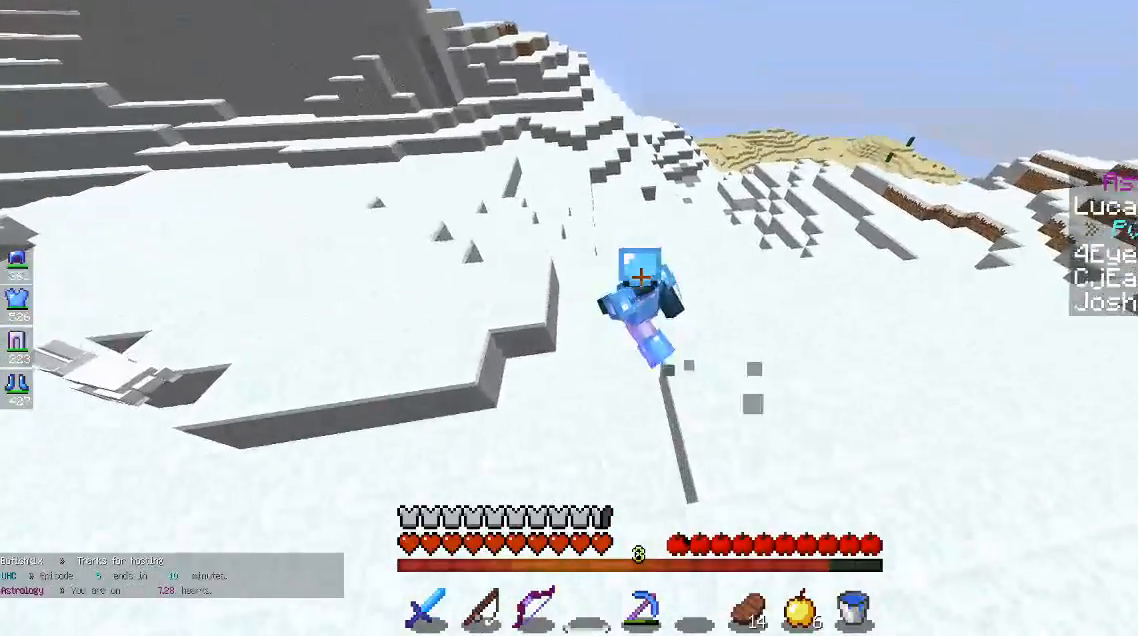
{"keys": ["a", "space", "w"], "mouse": [], "events": [[133, "space", "down"]]}
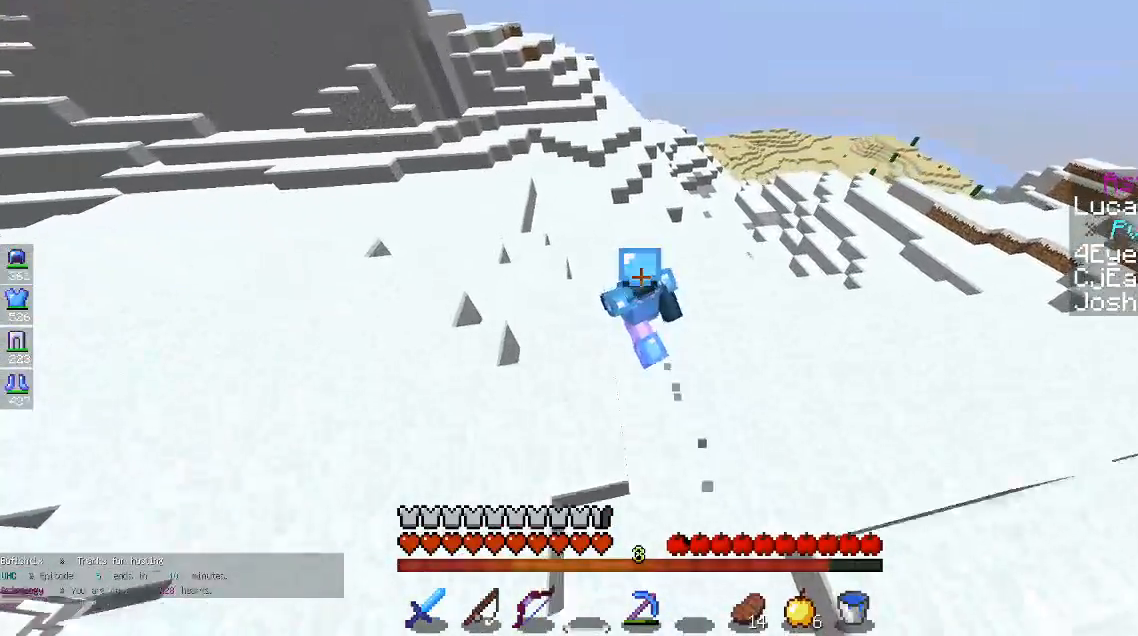
{"keys": ["a", "w"], "mouse": [], "events": [[183, "space", "up"], [267, "a", "up"], [400, "a", "down"]]}
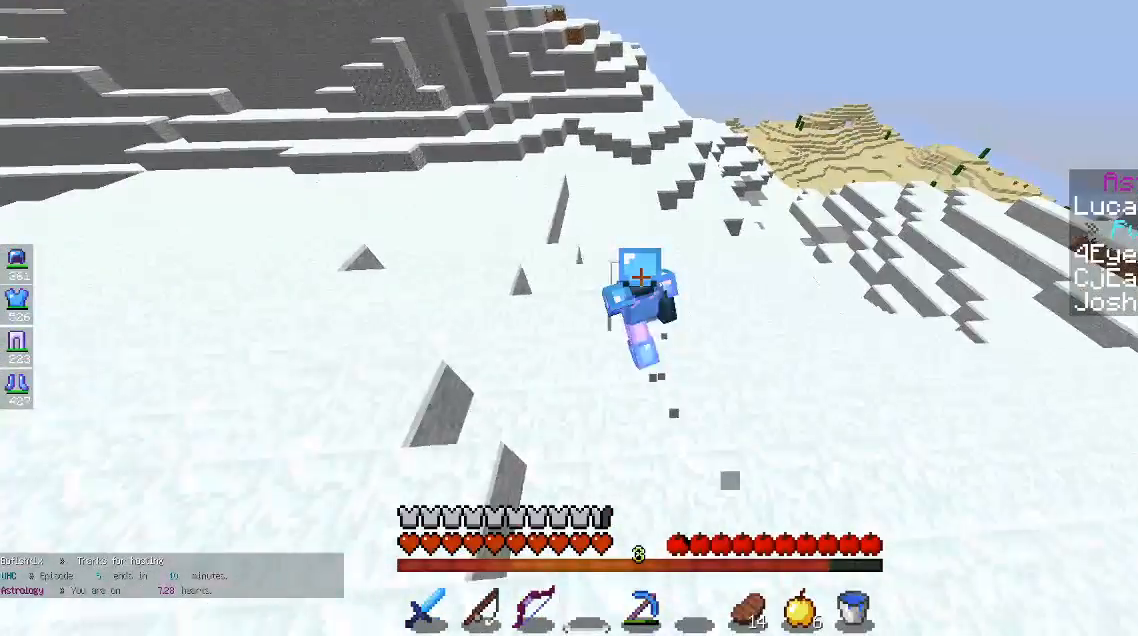
{"keys": ["w"], "mouse": [], "events": [[233, "a", "up"]]}
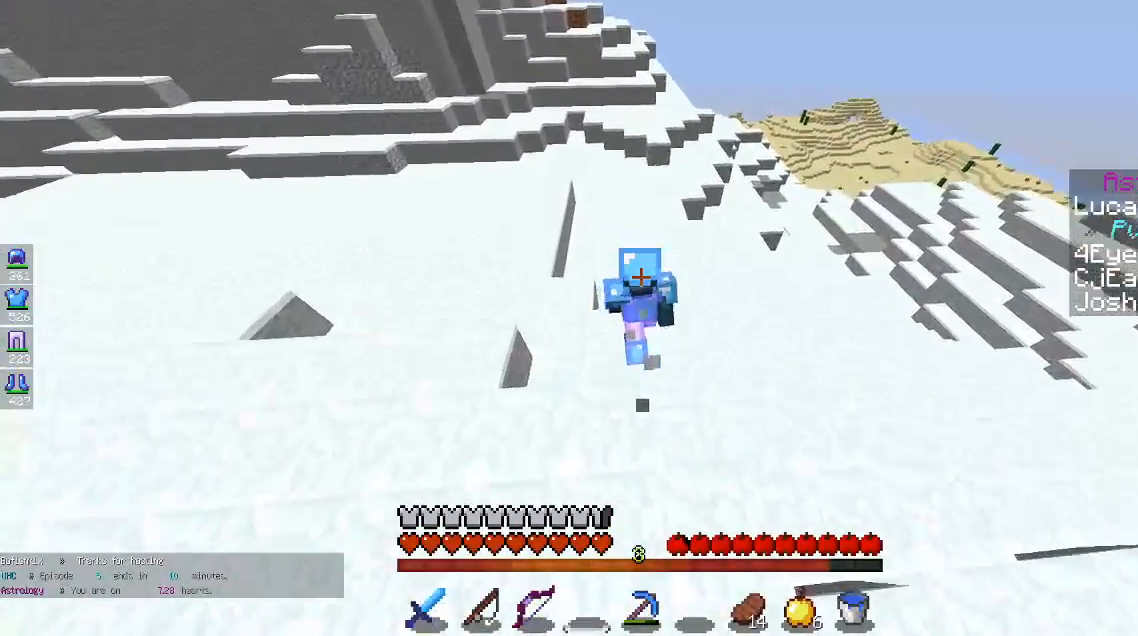
{"keys": ["w"], "mouse": [], "events": []}
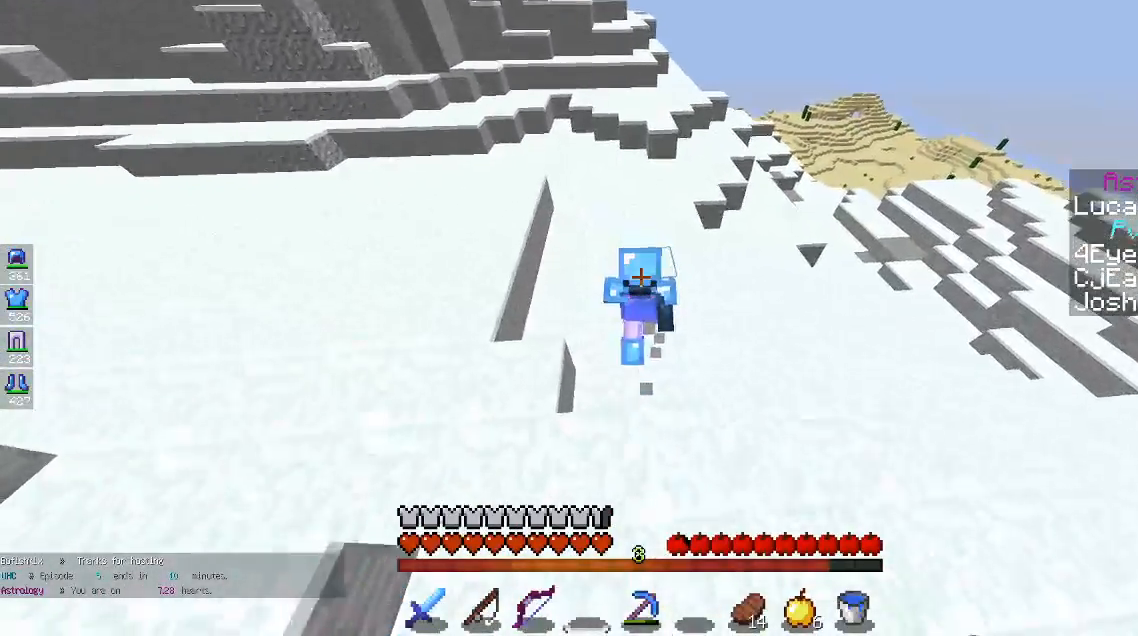
{"keys": [], "mouse": []}
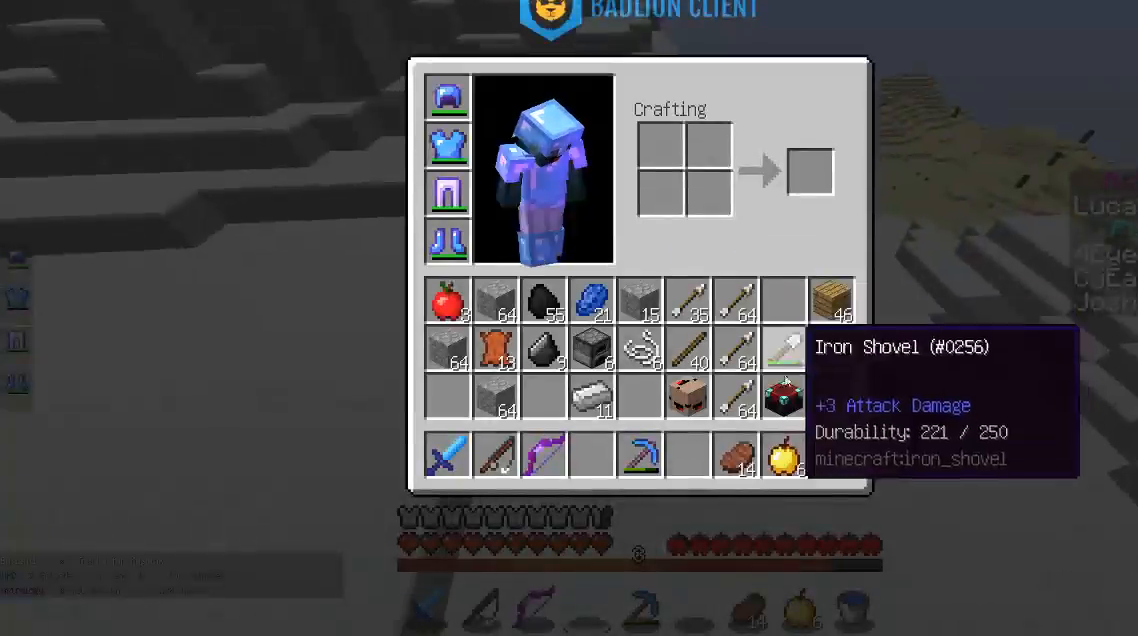
{"keys": [], "mouse": [], "events": []}
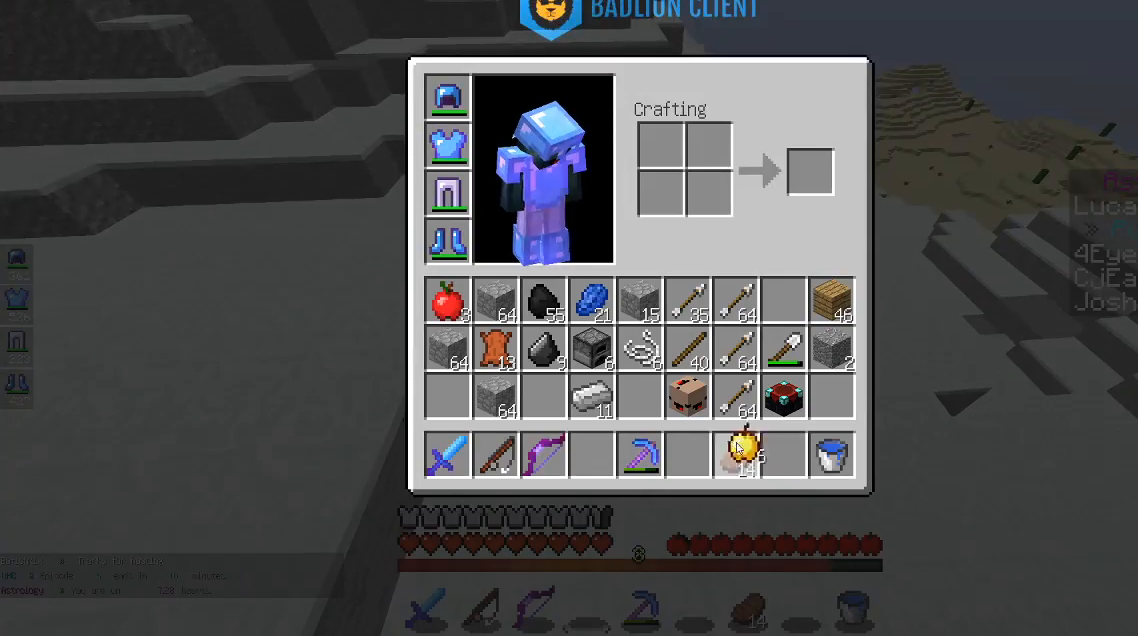
{"keys": [], "mouse": [], "events": []}
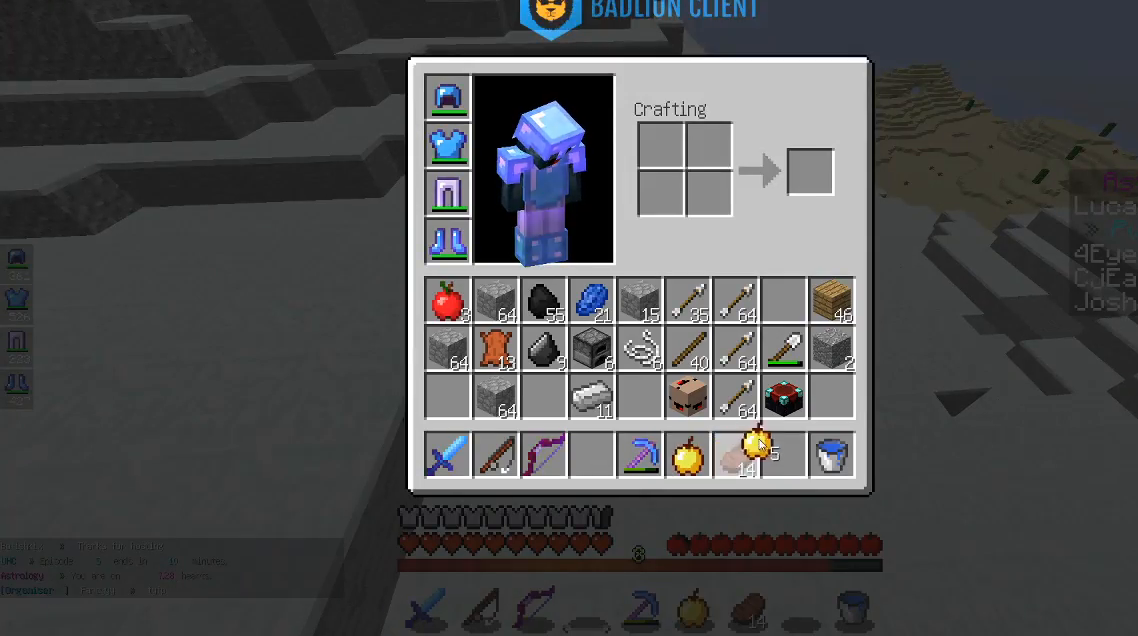
{"keys": [], "mouse": [], "events": []}
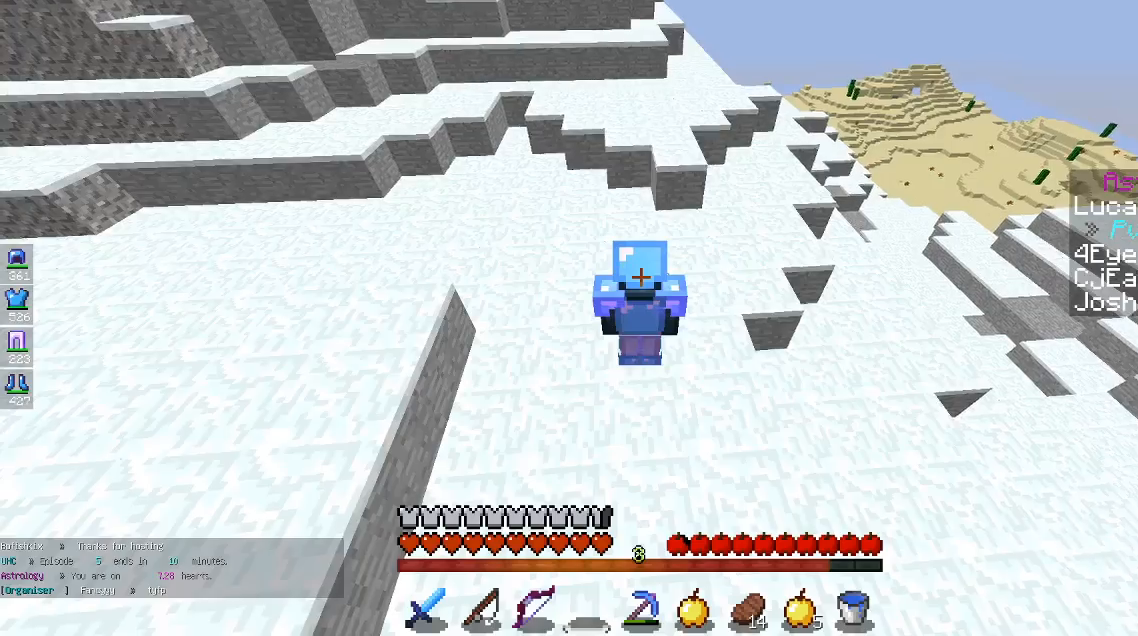
{"keys": ["space", "w"], "mouse": [], "events": [[133, "w", "down"], [300, "space", "down"]]}
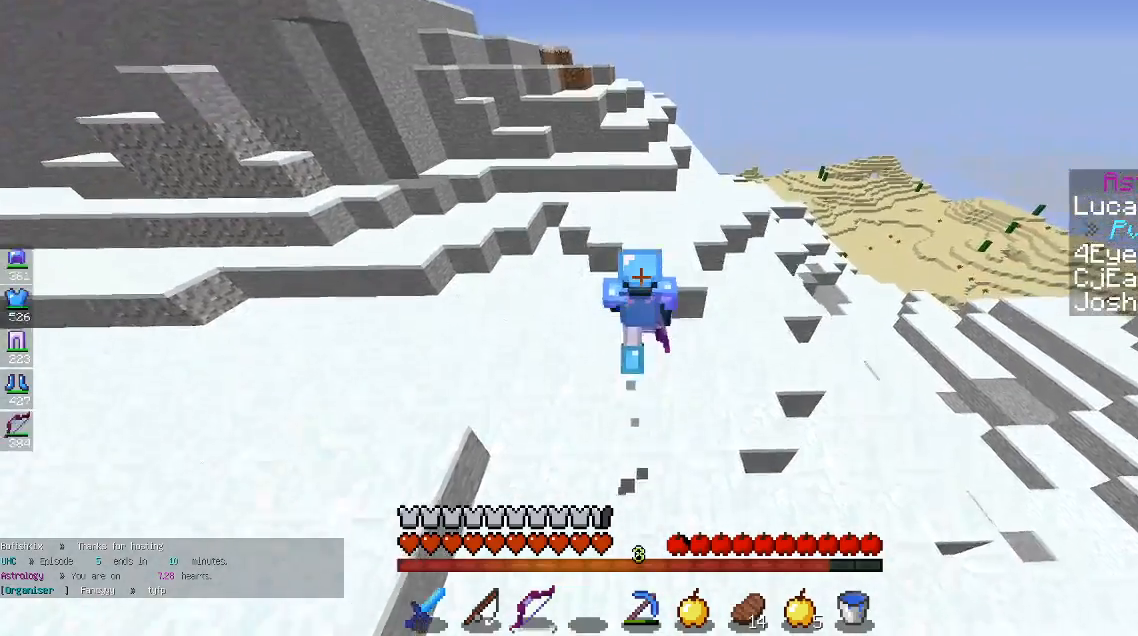
{"keys": ["space", "w"], "mouse": [], "events": [[233, "space", "up"], [483, "space", "down"]]}
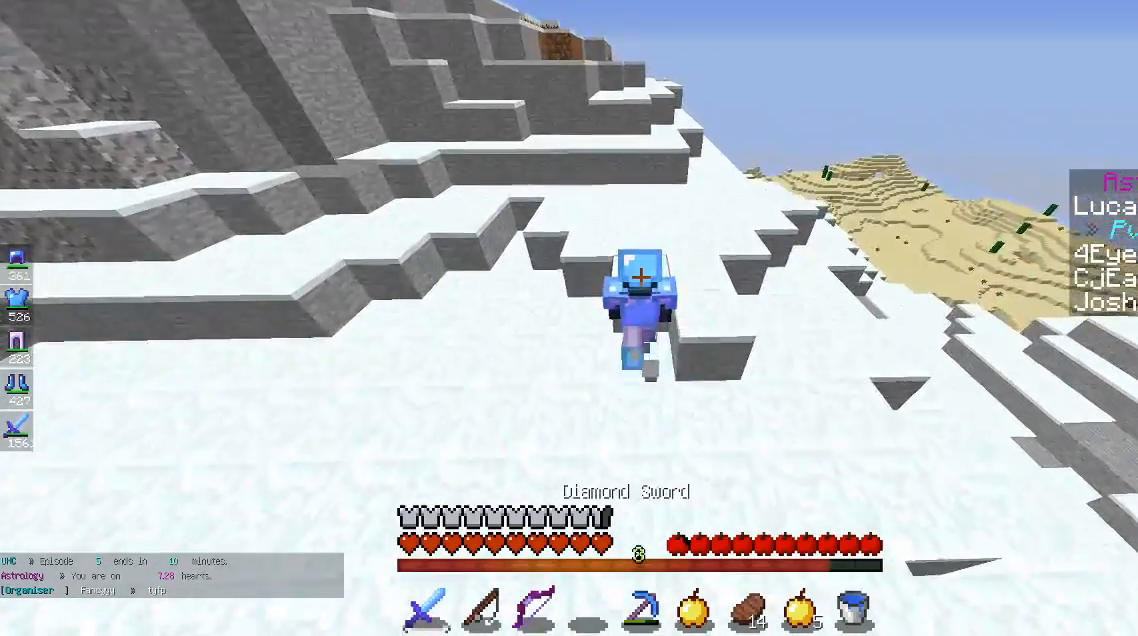
{"keys": ["space", "w"], "mouse": [], "events": [[300, "space", "up"], [467, "space", "down"]]}
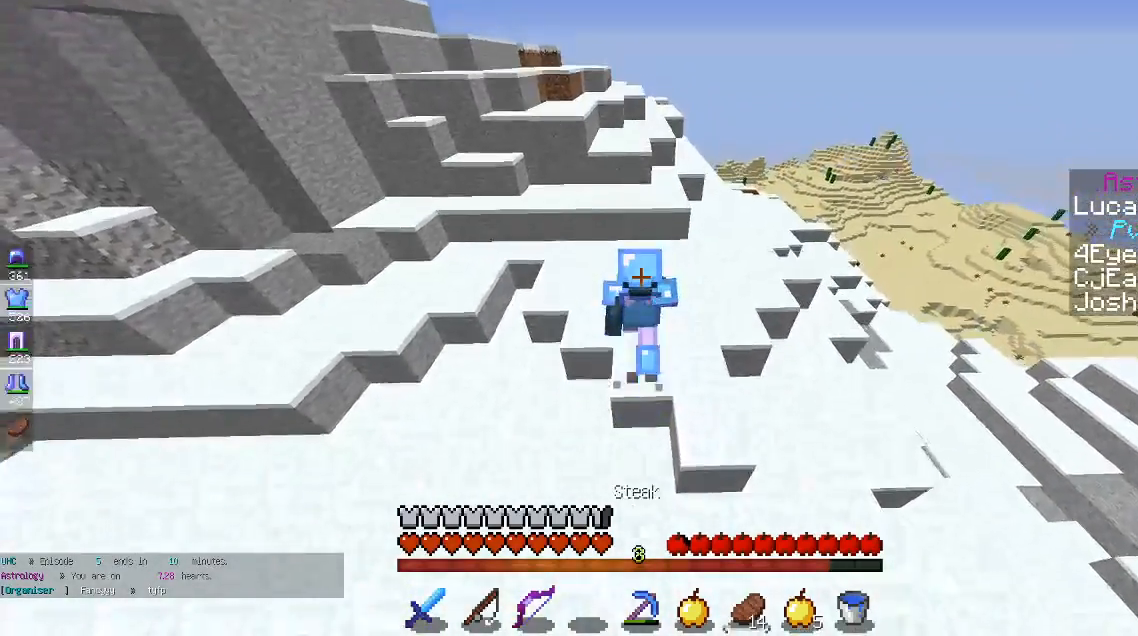
{"keys": ["d", "w"], "mouse": ["right"], "events": [[333, "mouse_right", "down"], [333, "space", "up"], [417, "d", "down"]]}
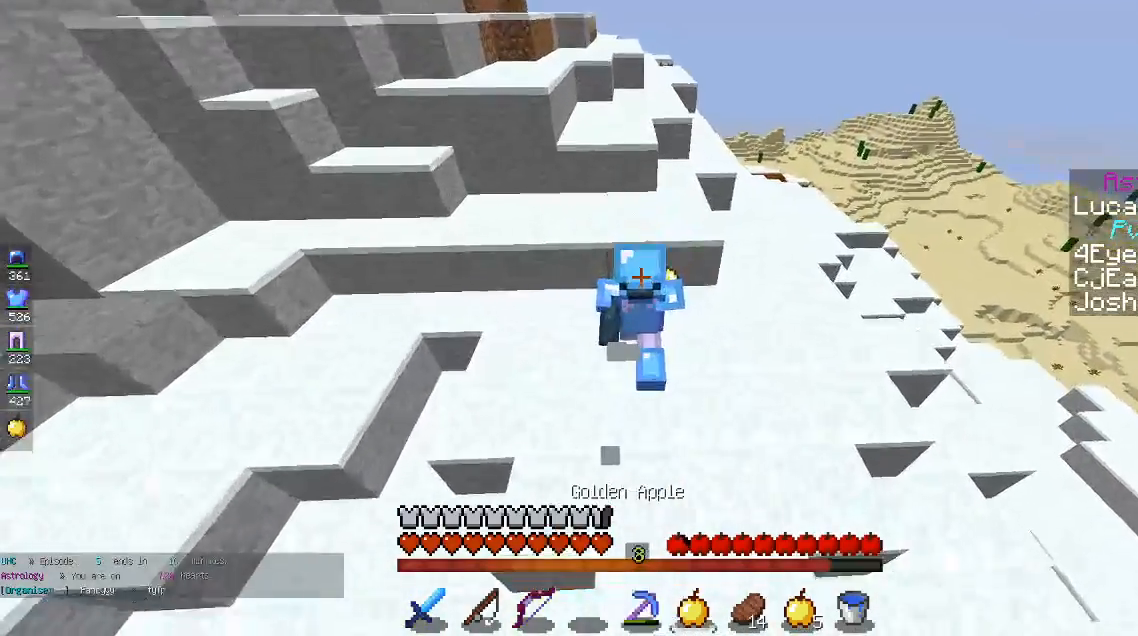
{"keys": ["d", "space", "w"], "mouse": ["right"], "events": [[133, "space", "down"], [150, "mouse_left", "down"], [317, "mouse_left", "up"], [383, "space", "up"], [483, "space", "down"]]}
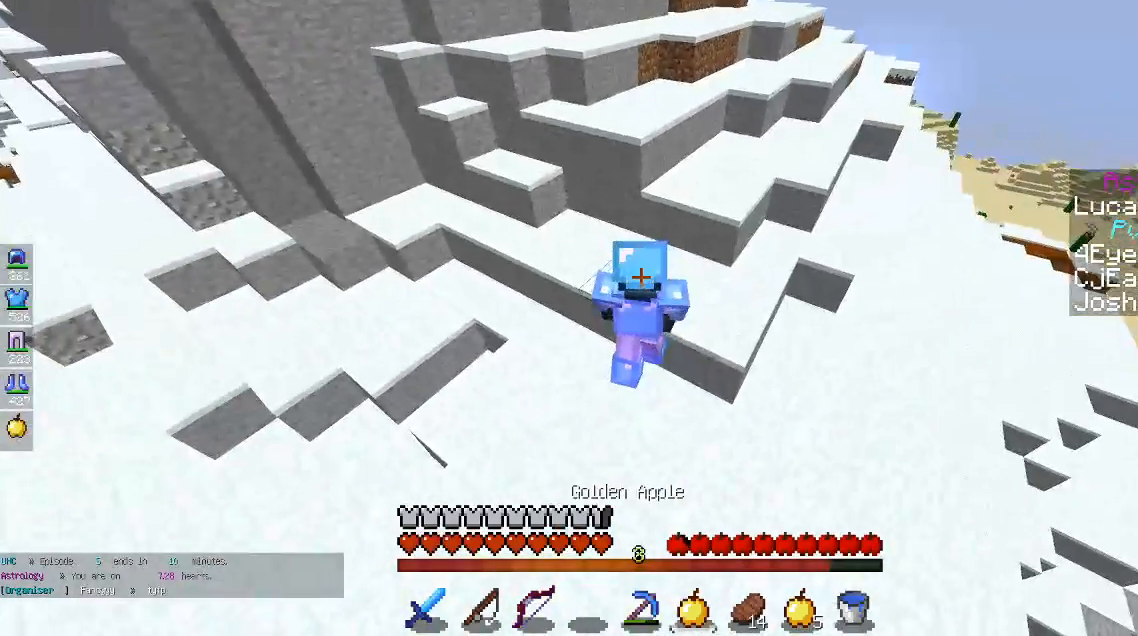
{"keys": ["w"], "mouse": ["right"], "events": [[167, "space", "up"], [250, "space", "down"], [433, "d", "up"], [483, "space", "up"]]}
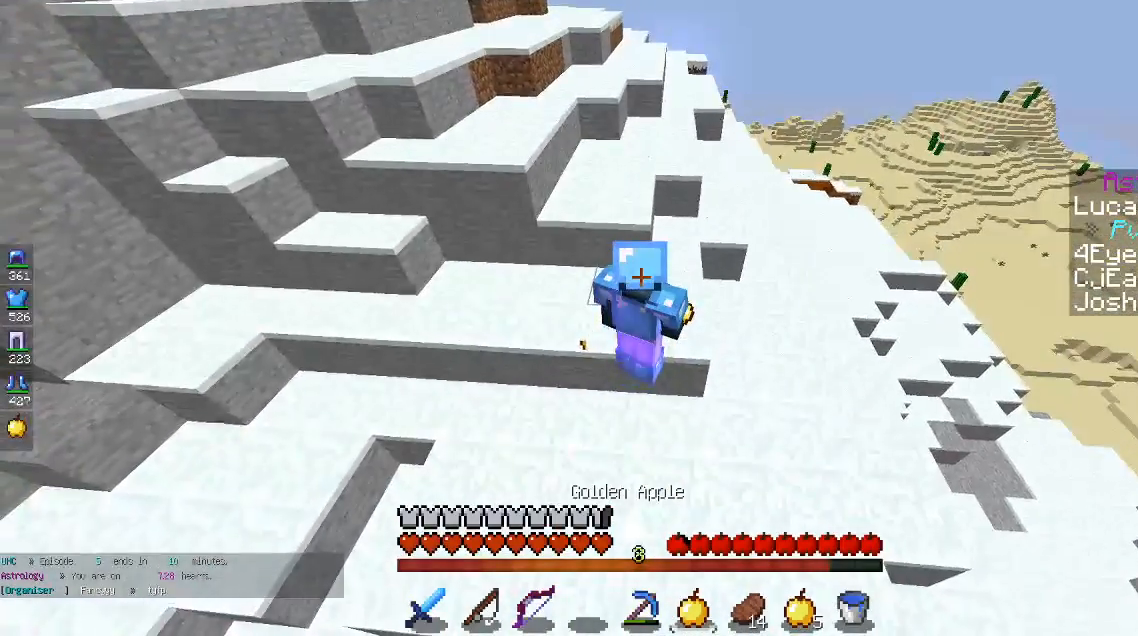
{"keys": ["w"], "mouse": ["right"], "events": [[233, "d", "down"], [367, "d", "up"]]}
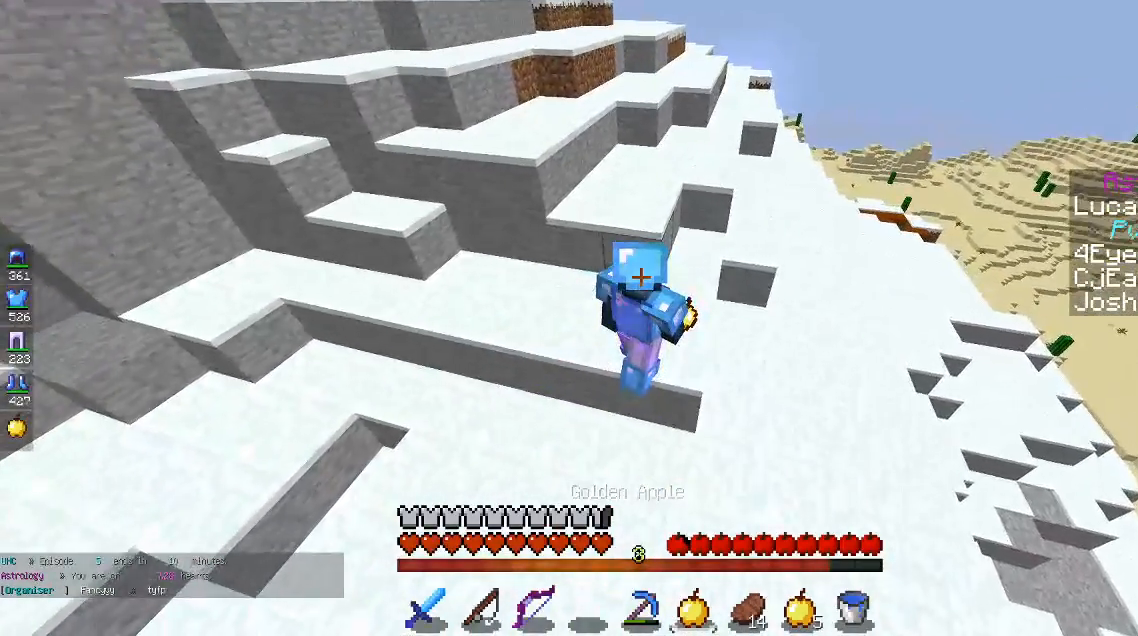
{"keys": ["space", "w"], "mouse": ["right"], "events": [[483, "space", "down"]]}